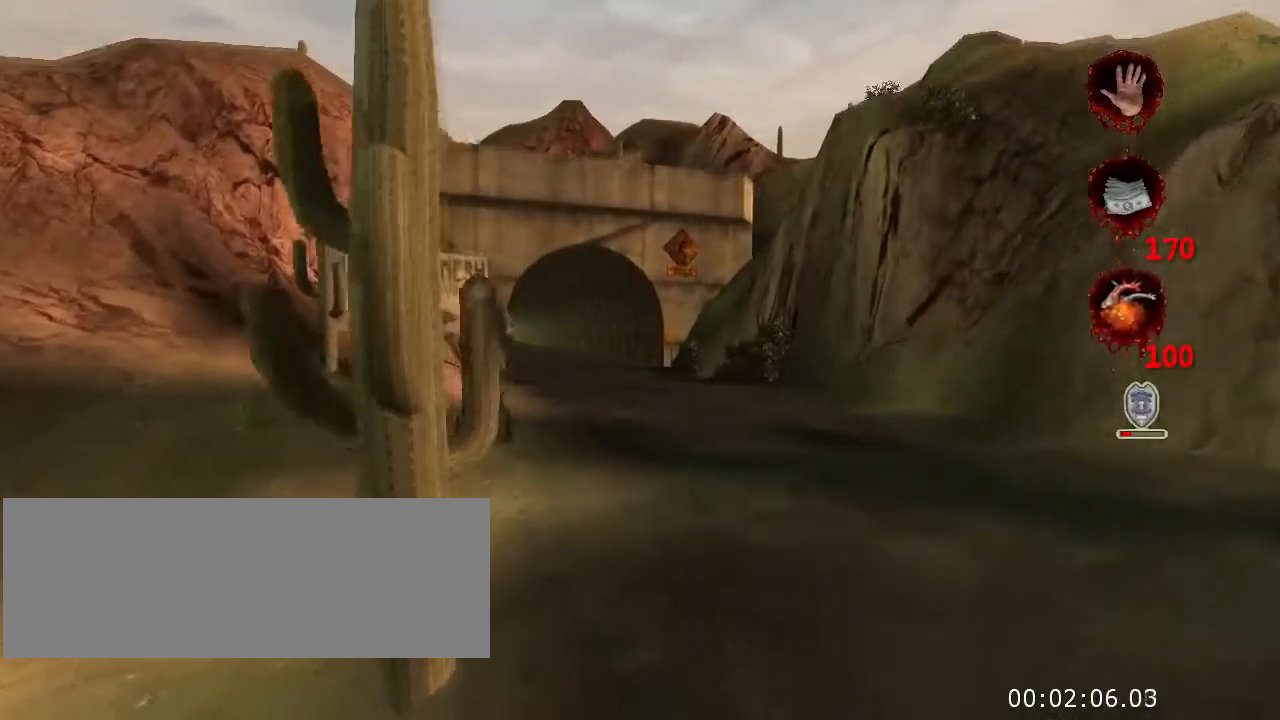
Gameplay with keyboard and mouse; each line is a JSON object with the keys and mouse buttons held at the frame after it. "events" lists presses ("down") and releases ("up") of "a", "crouch", "d", "e", "f", "jump", "q", "r", "s", "t", "w", "mouse_left", "mouse_right", "mouse_wheel_up" and "mouse_wheel_down" between this image and that frame as [ms after this image, input, new state], when the widget could be followed in between. "mouse_left", "mouse_right", "mouse_wheel_up", "mouse_wheel_down" = the "left", "right", "wheel_up", "wheel_down" buttons of the "mouse" list. No other keys are recorded. Key names are as the overlay labels them; some are game actions (e.g. jump) rather than physical keys. Not read: mouse_move.
{"keys": ["jump", "w"], "mouse": [], "events": [[467, "jump", "down"]]}
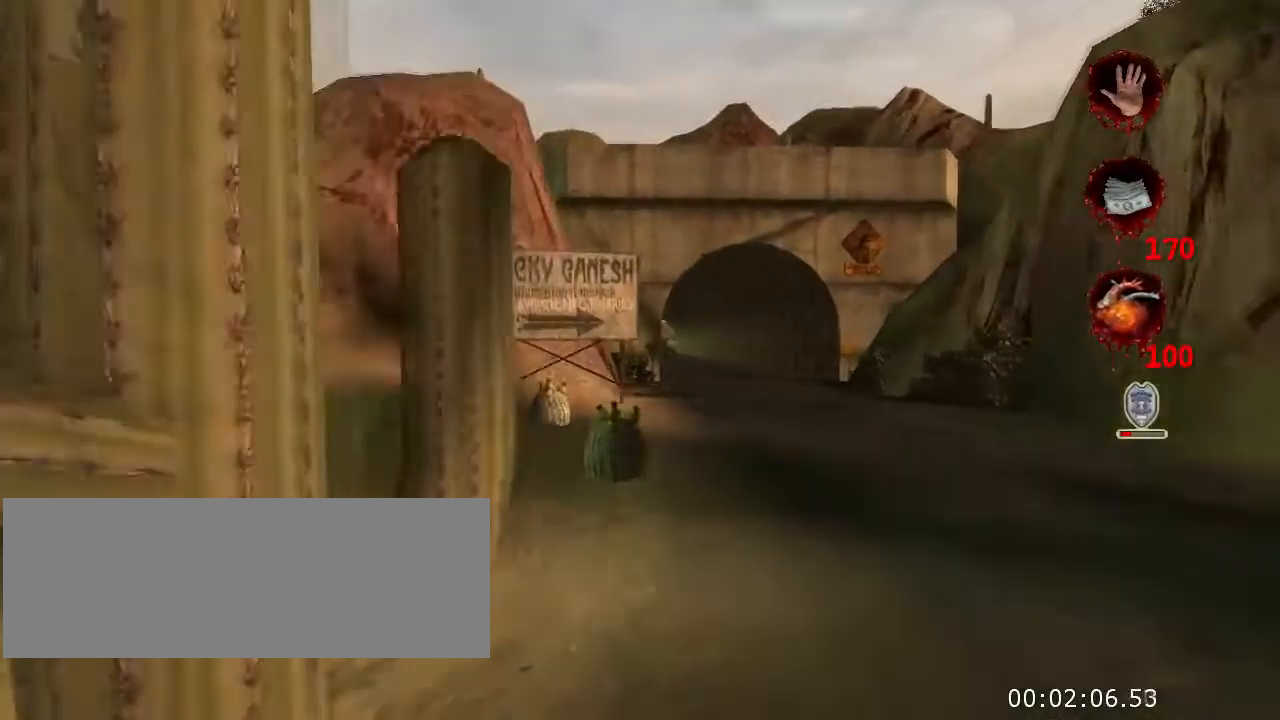
{"keys": ["w"], "mouse": [], "events": [[133, "jump", "up"]]}
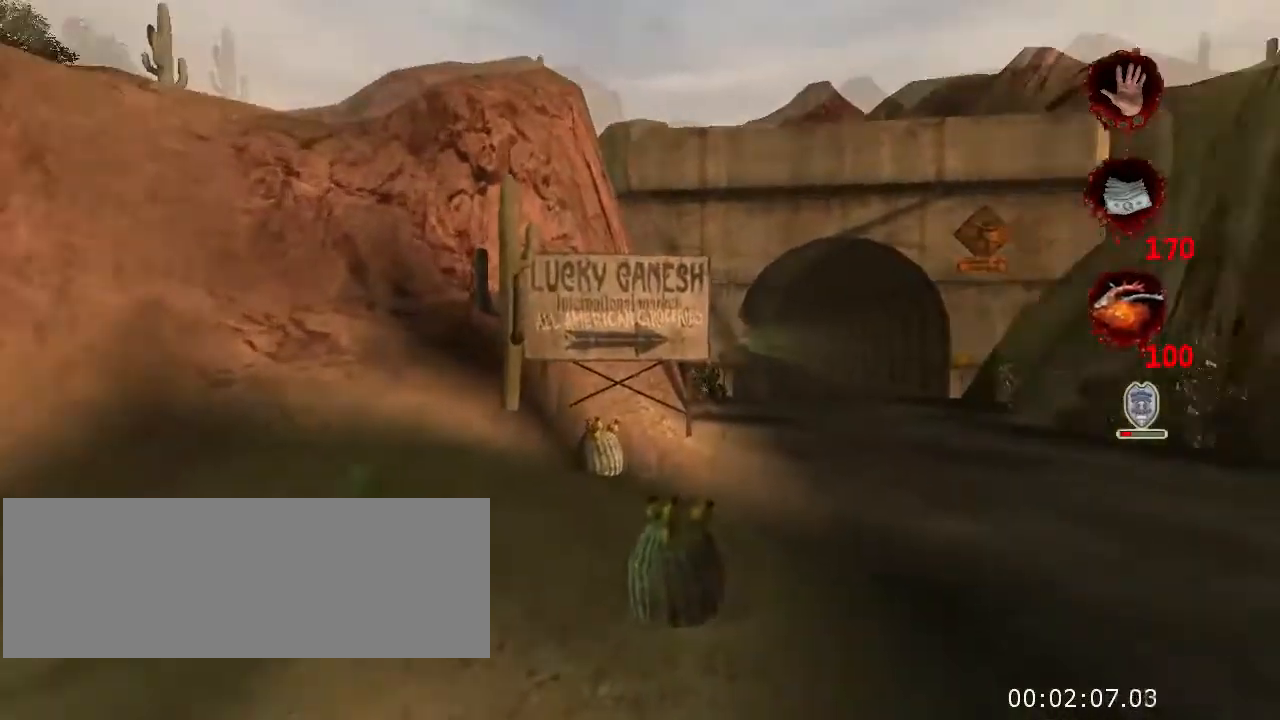
{"keys": ["jump", "w"], "mouse": [], "events": [[100, "d", "down"], [167, "d", "up"], [467, "jump", "down"]]}
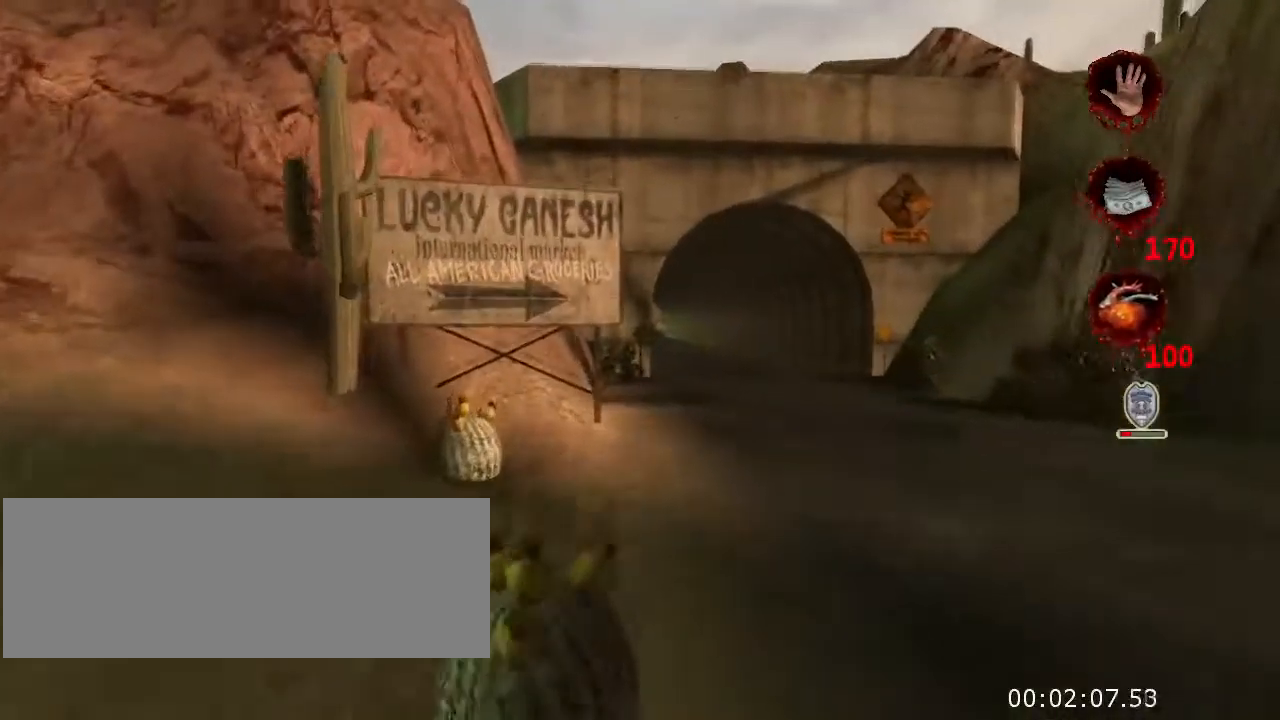
{"keys": ["w"], "mouse": [], "events": [[67, "jump", "up"]]}
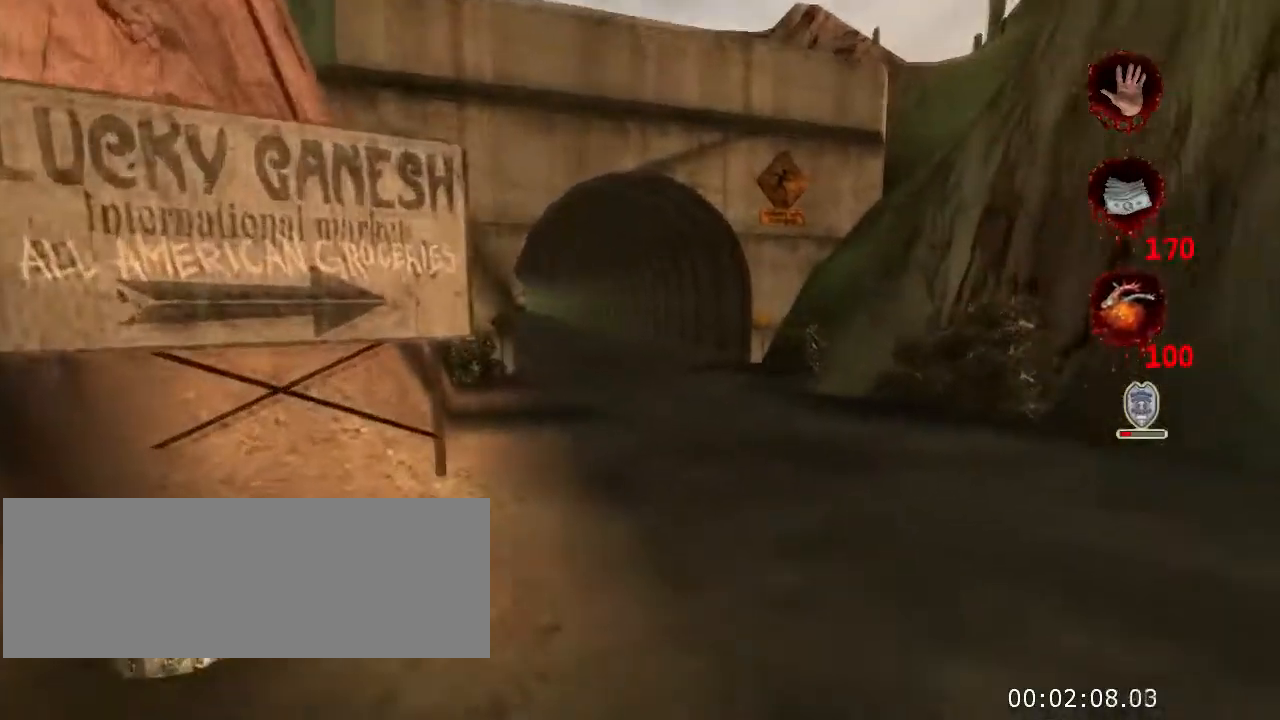
{"keys": ["w"], "mouse": [], "events": []}
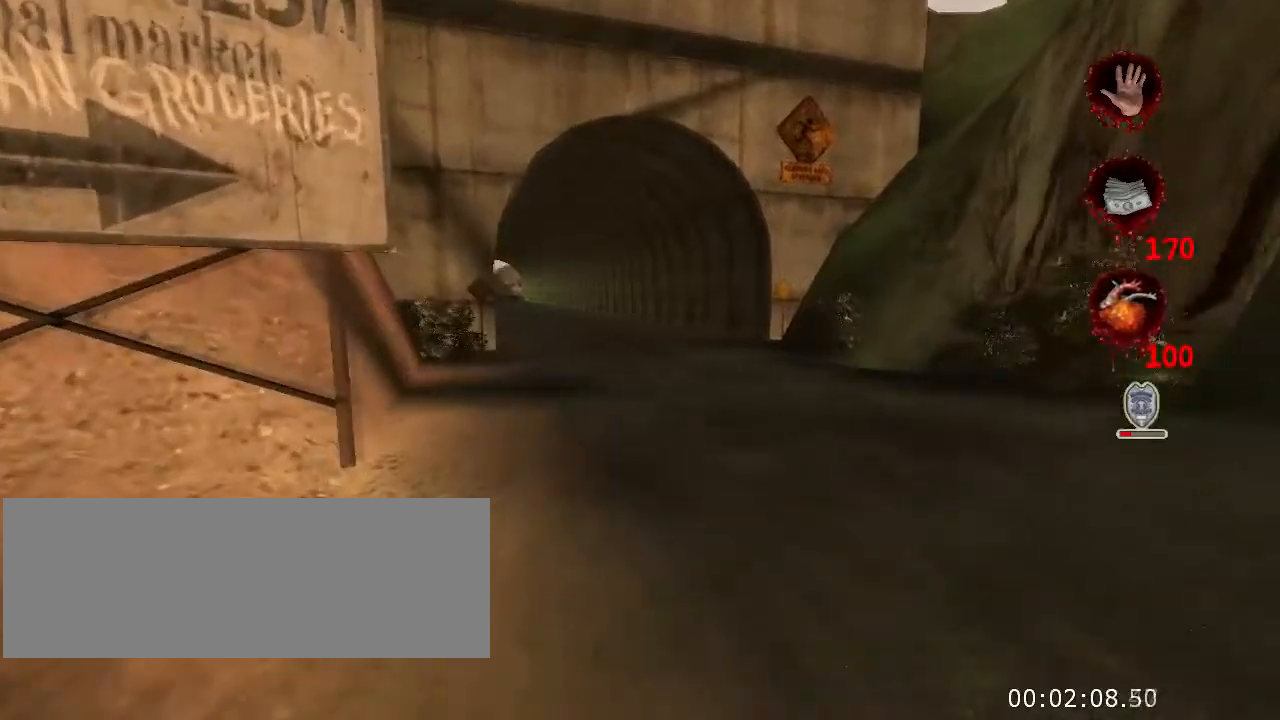
{"keys": ["w"], "mouse": [], "events": [[200, "jump", "down"], [300, "jump", "up"]]}
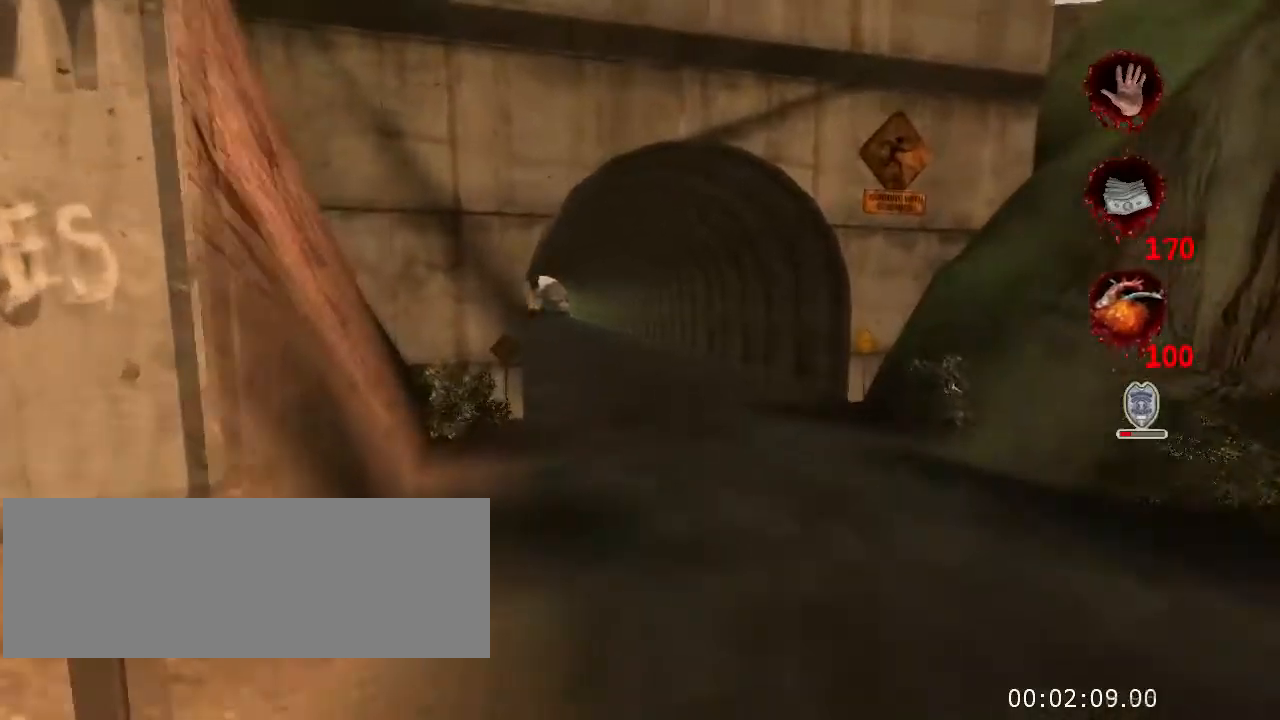
{"keys": ["jump", "w"], "mouse": [], "events": [[500, "jump", "down"]]}
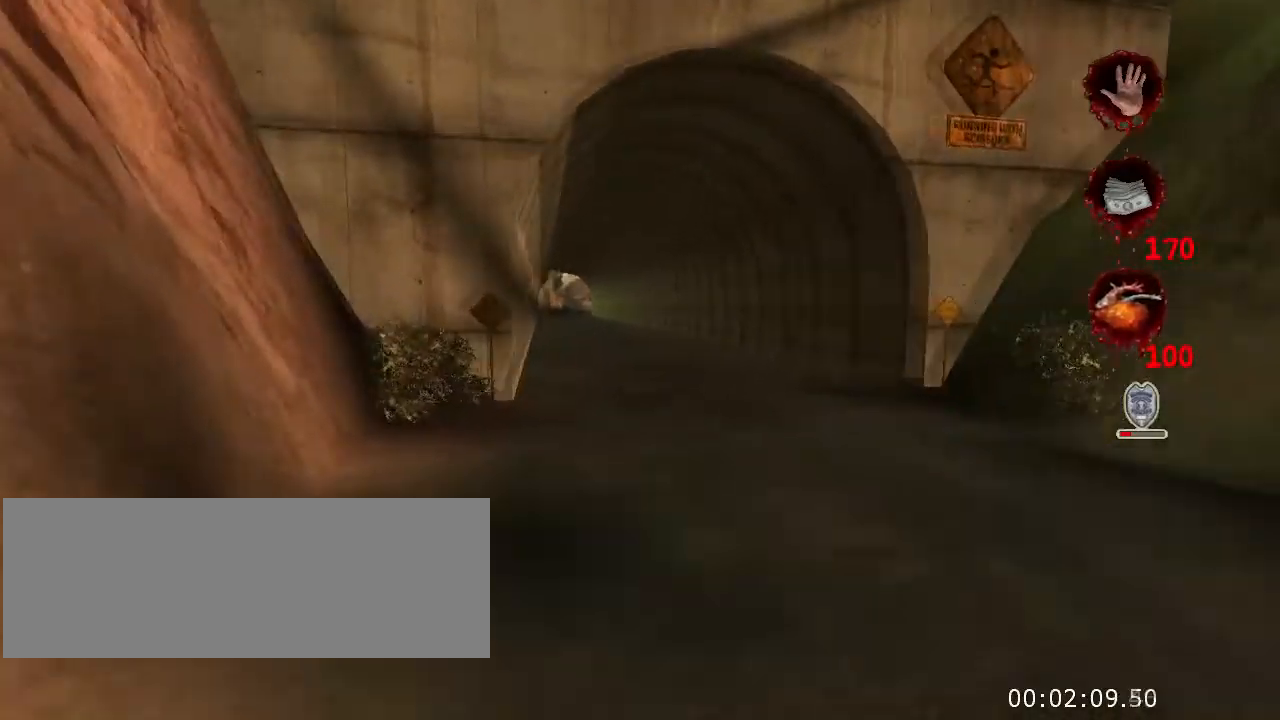
{"keys": ["w"], "mouse": [], "events": [[134, "jump", "up"]]}
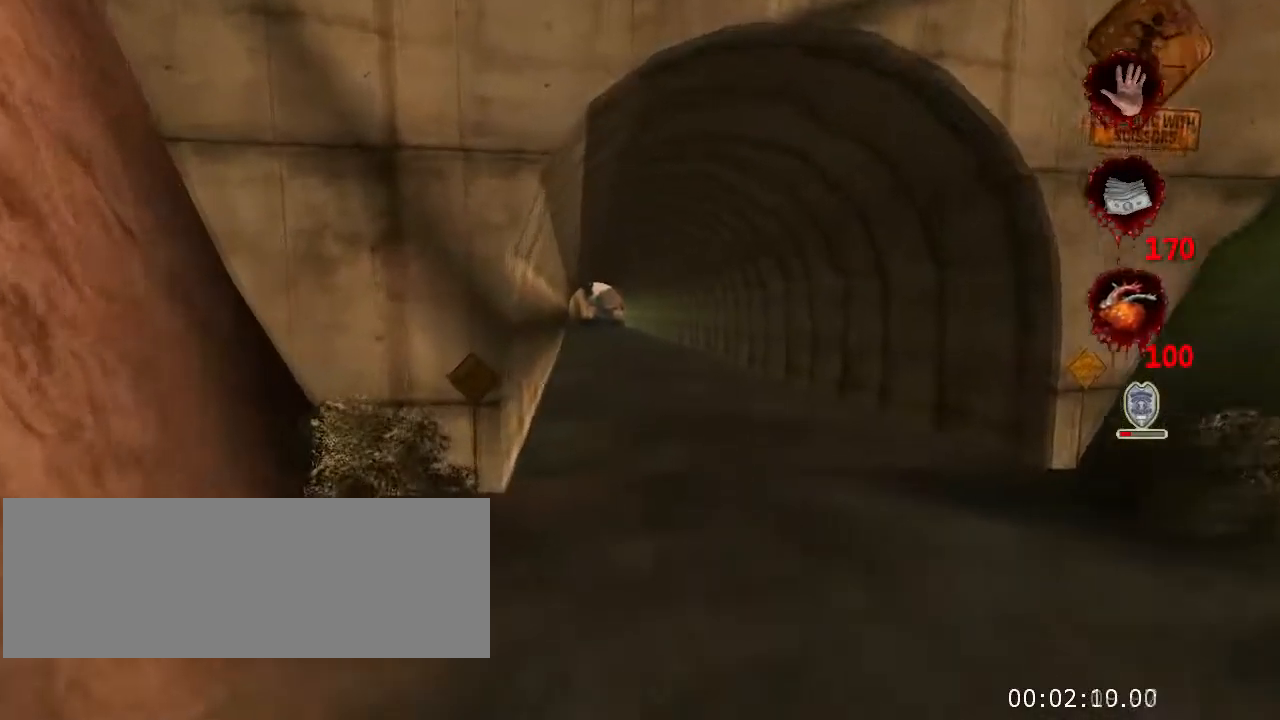
{"keys": ["w"], "mouse": [], "events": [[334, "jump", "down"], [434, "jump", "up"]]}
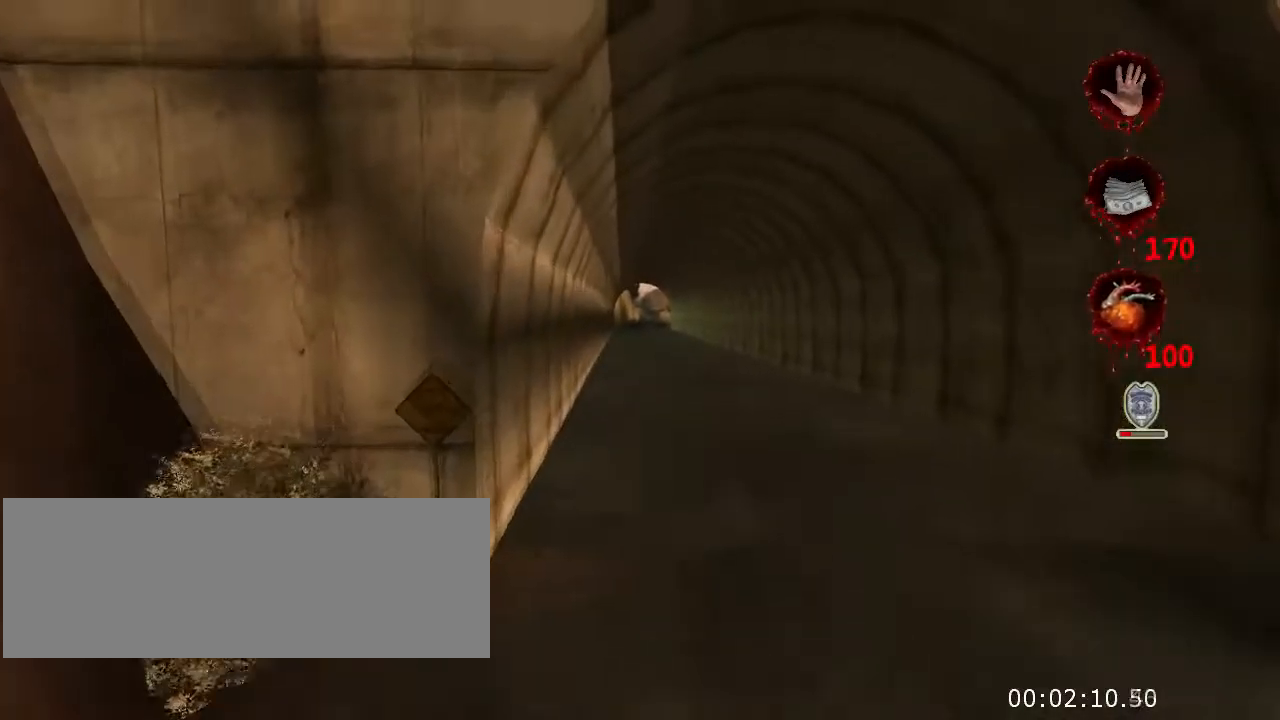
{"keys": ["w"], "mouse": [], "events": []}
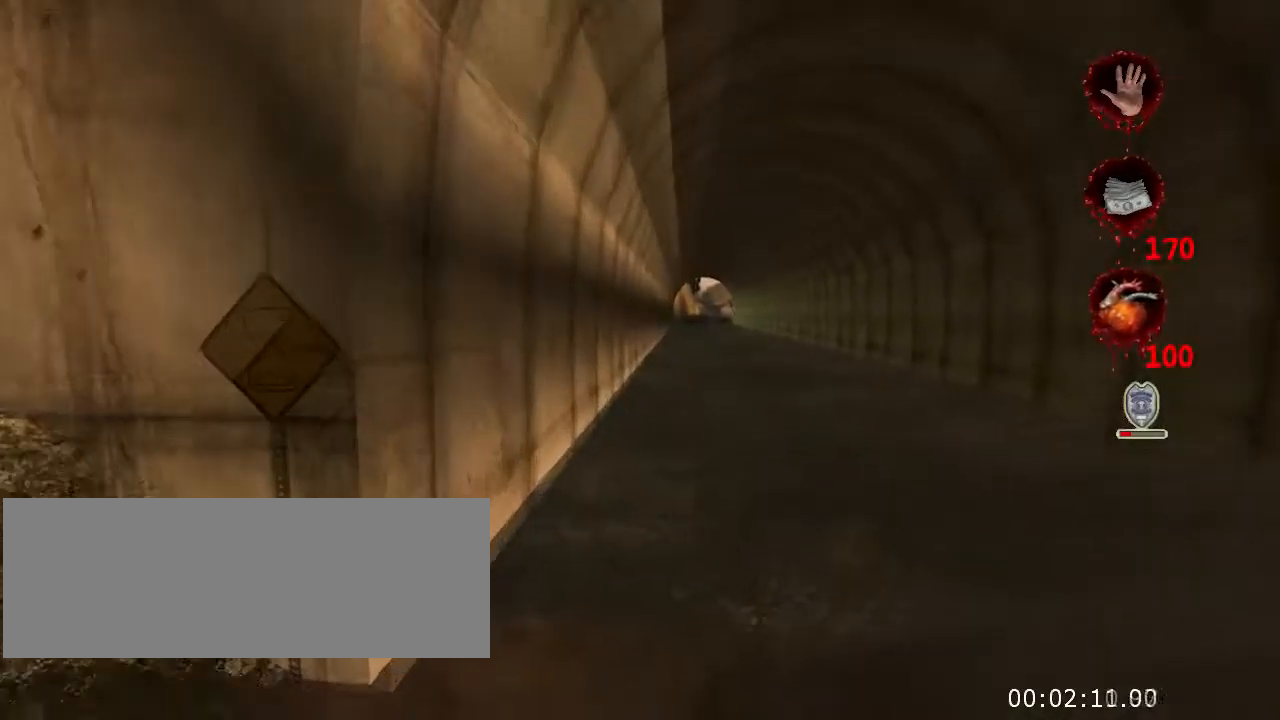
{"keys": ["w"], "mouse": [], "events": [[134, "jump", "down"], [267, "jump", "up"]]}
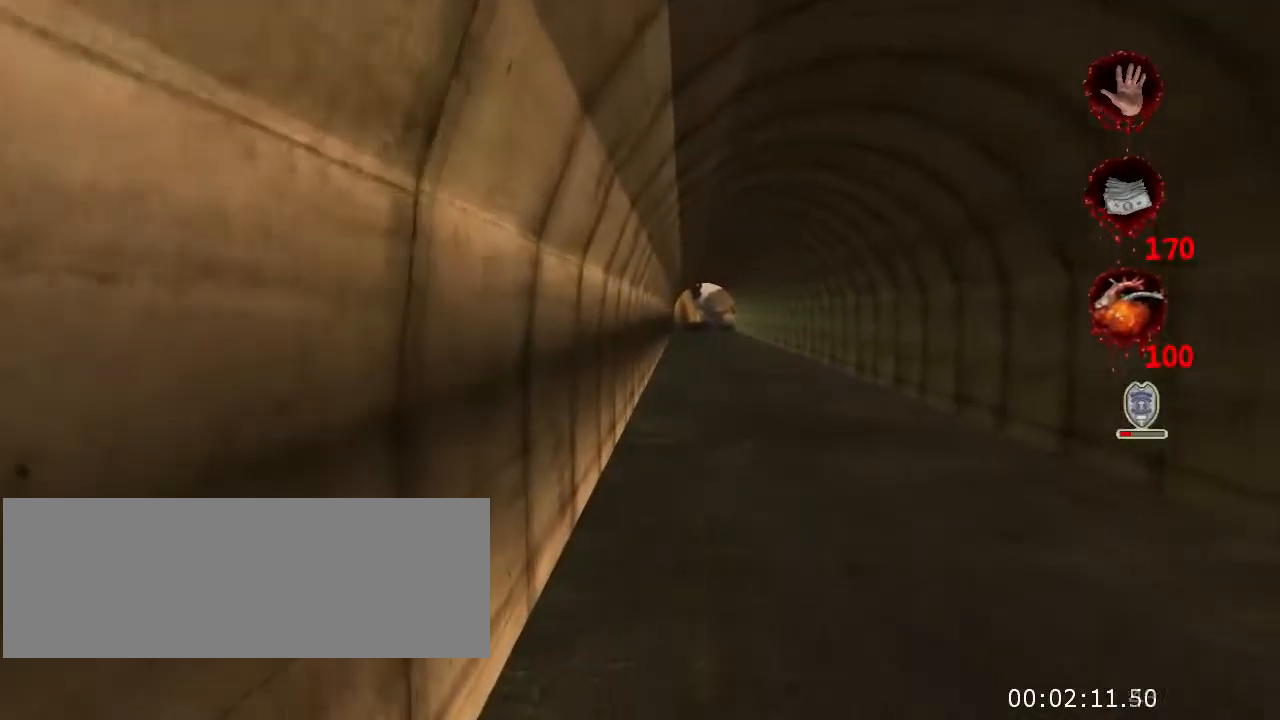
{"keys": ["w"], "mouse": [], "events": [[400, "jump", "down"], [500, "jump", "up"]]}
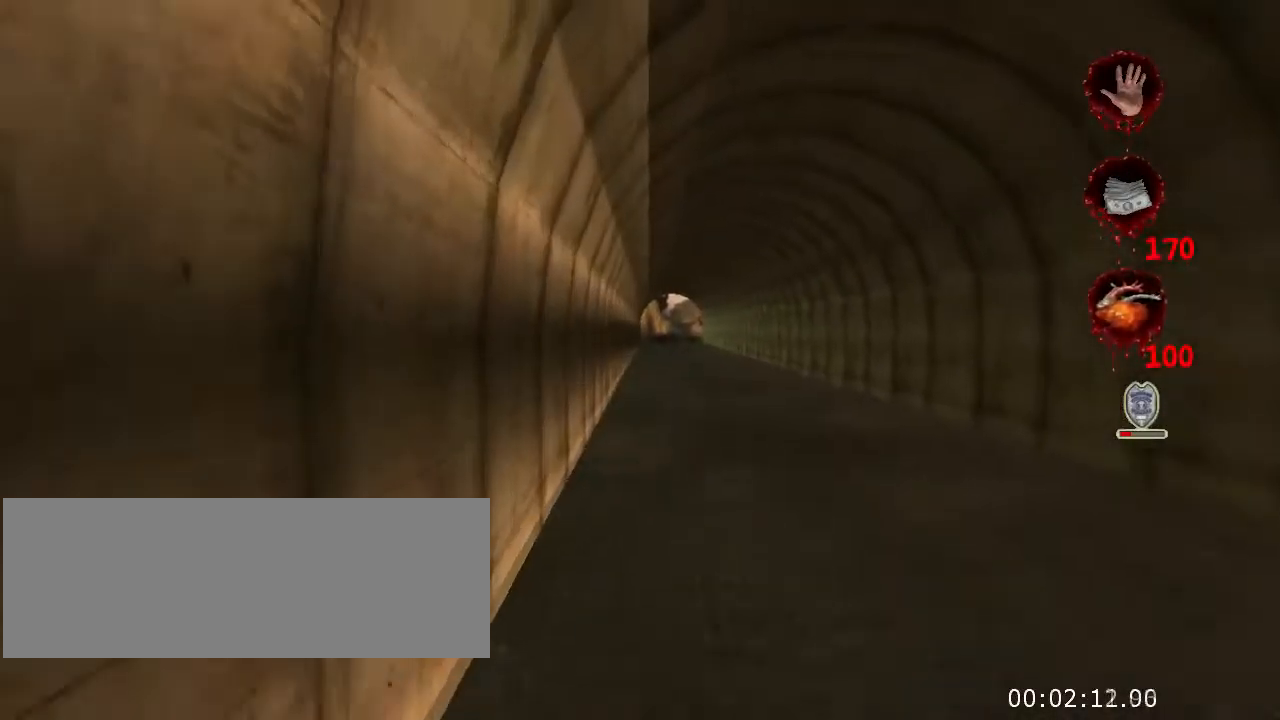
{"keys": ["w"], "mouse": [], "events": []}
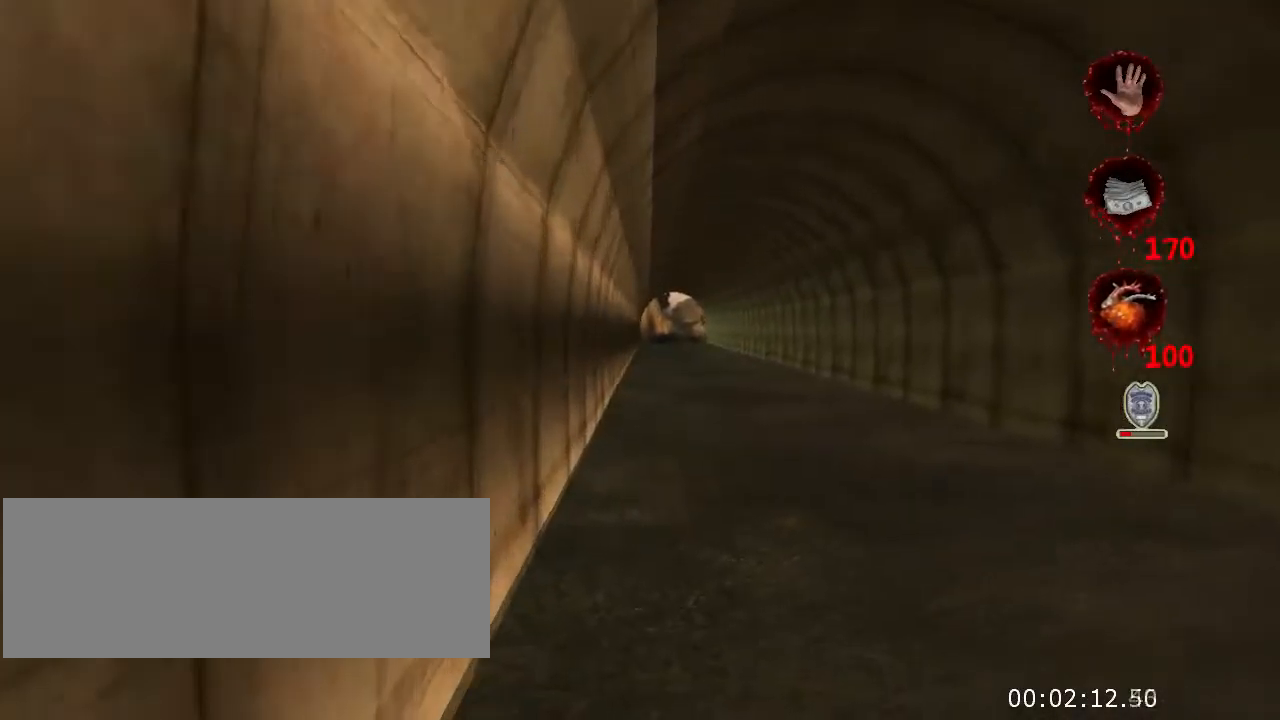
{"keys": ["w"], "mouse": [], "events": [[167, "jump", "down"], [300, "jump", "up"]]}
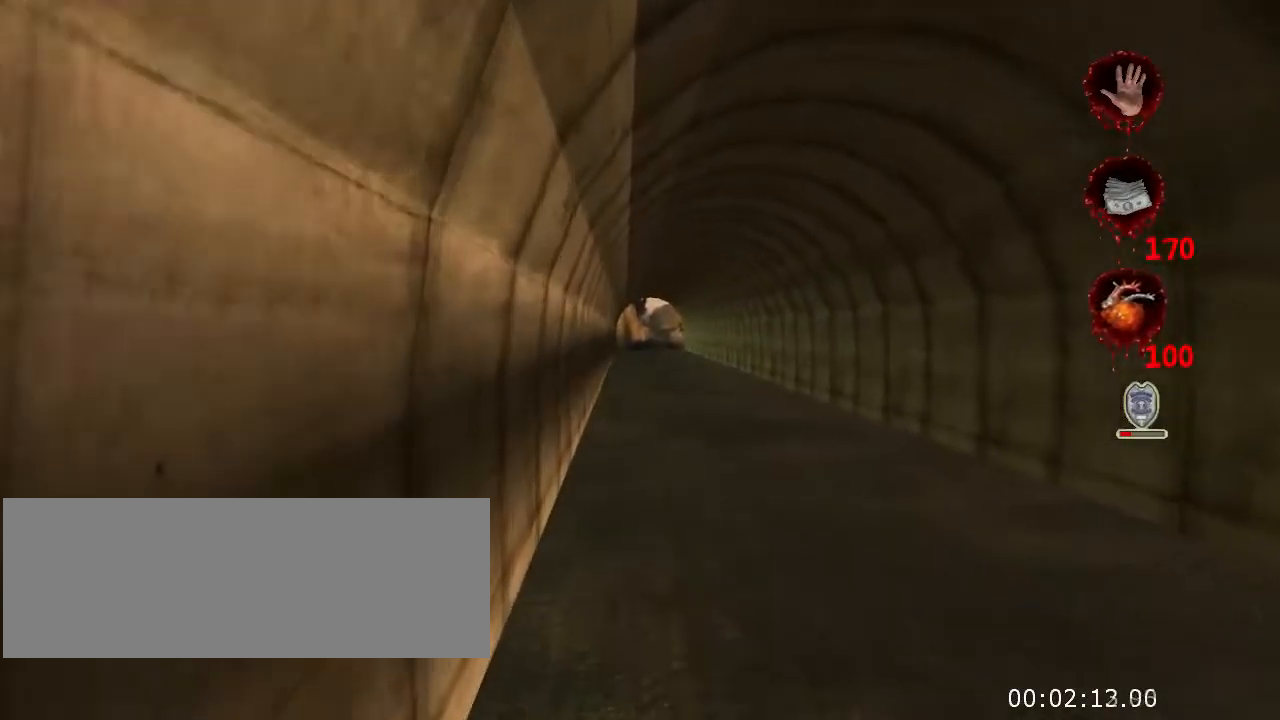
{"keys": ["w"], "mouse": [], "events": []}
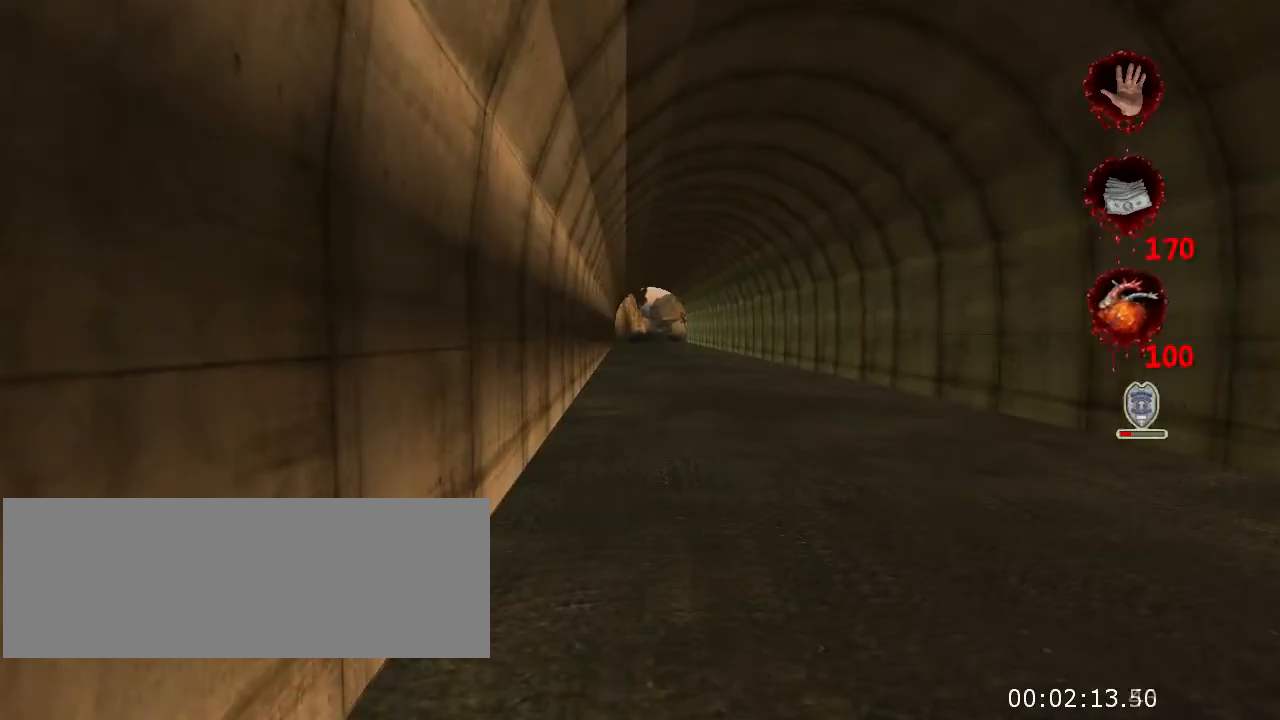
{"keys": ["w"], "mouse": [], "events": []}
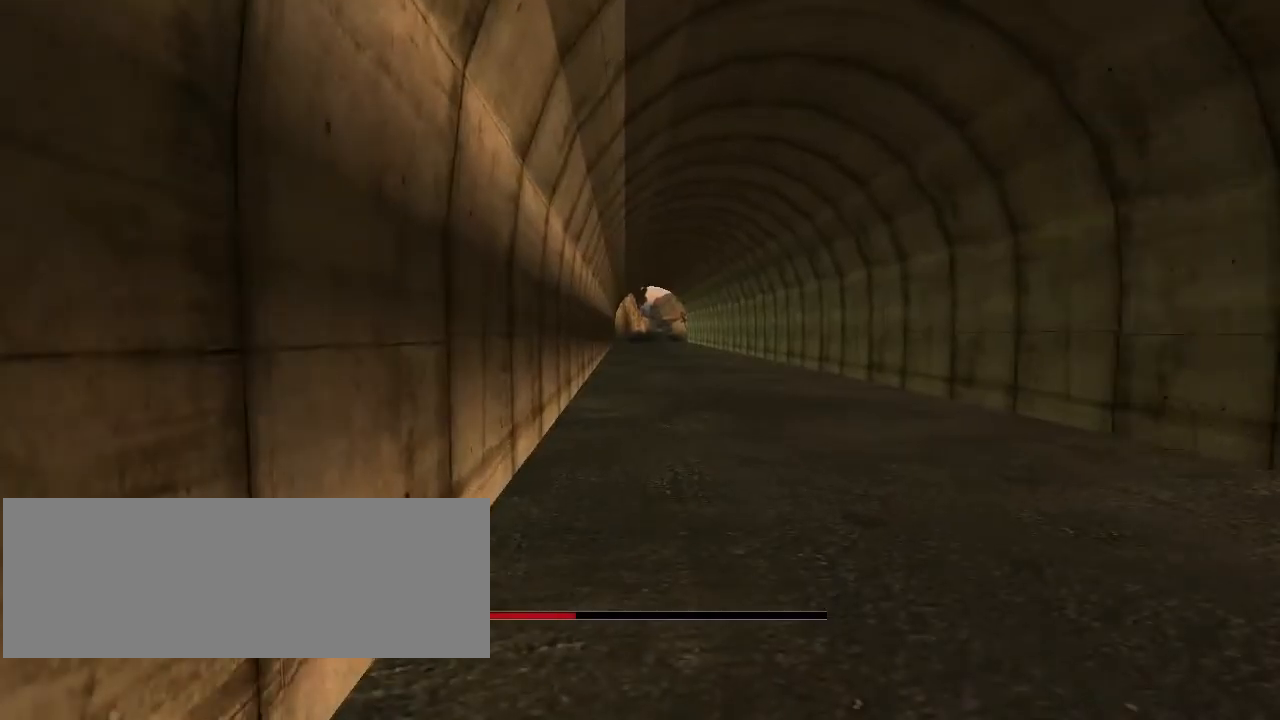
{"keys": ["w"], "mouse": [], "events": []}
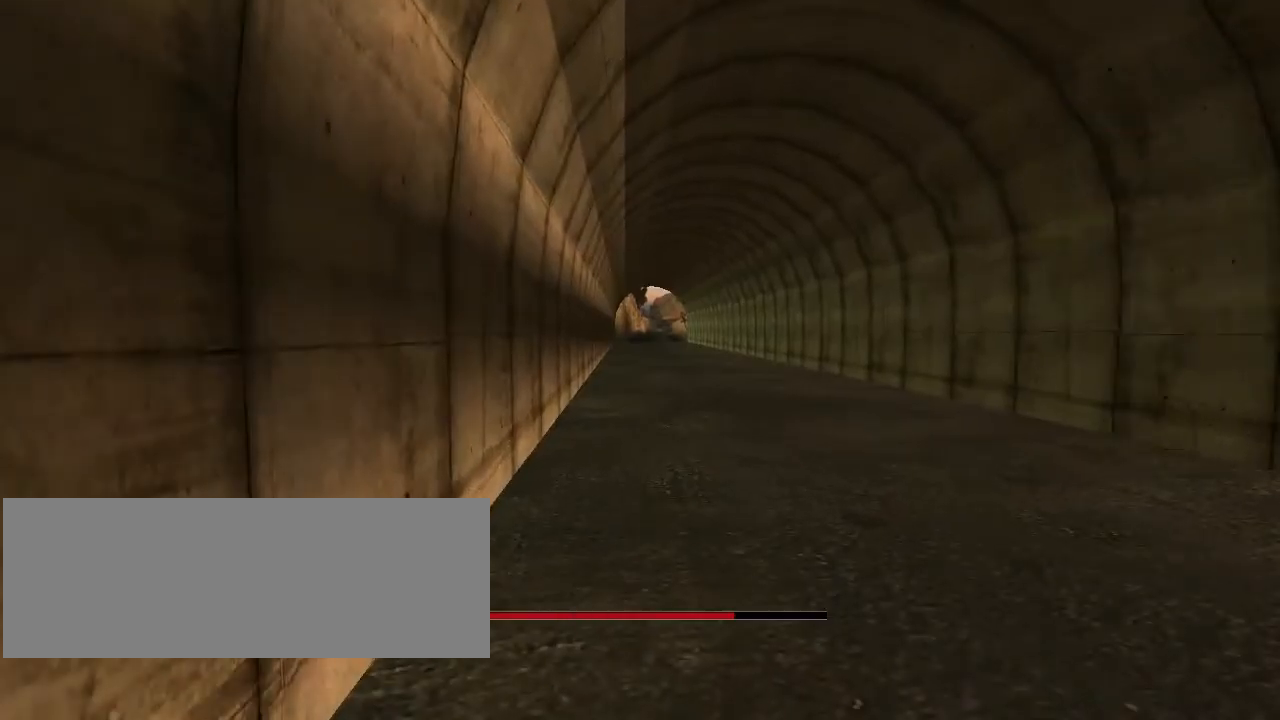
{"keys": [], "mouse": [], "events": [[100, "w", "up"]]}
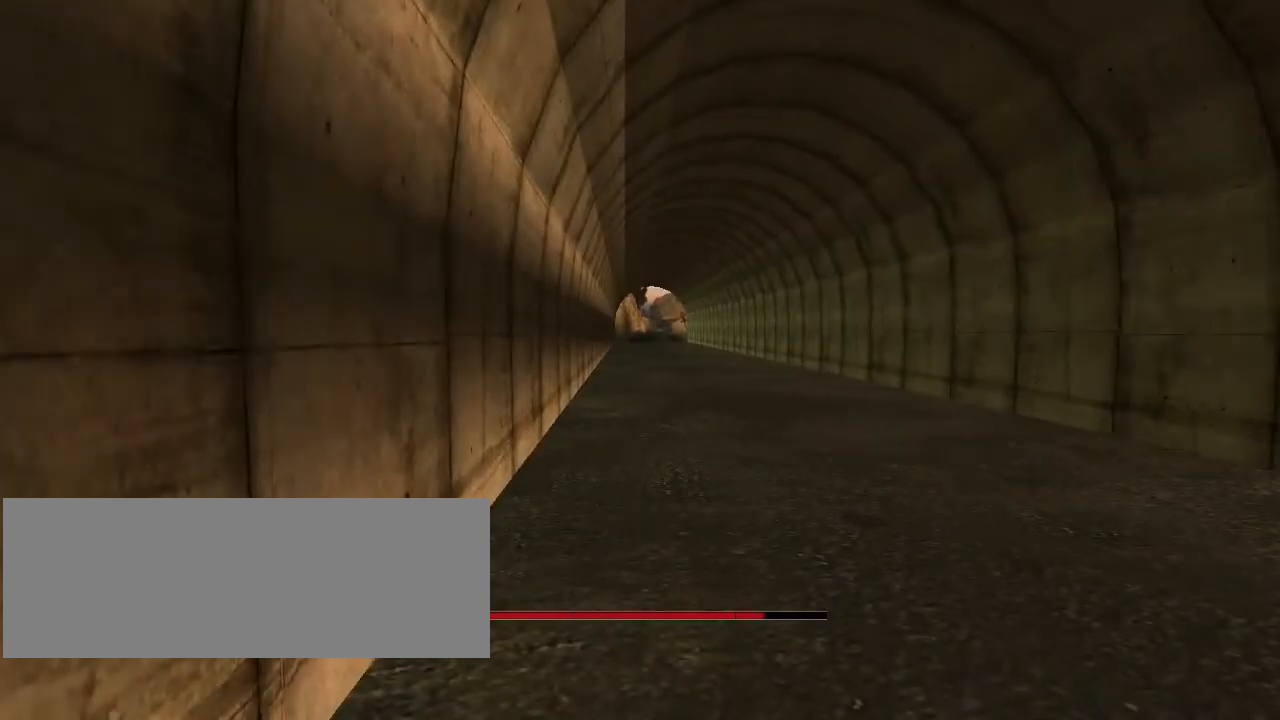
{"keys": [], "mouse": [], "events": []}
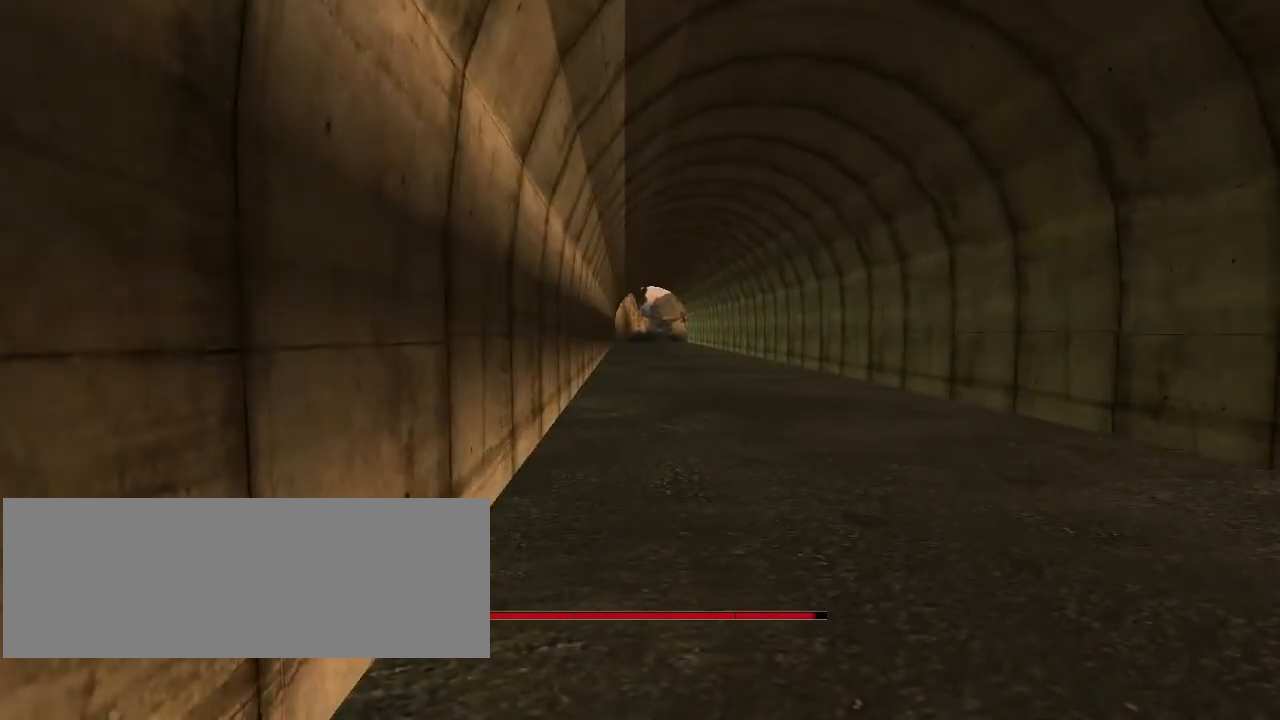
{"keys": ["w"], "mouse": [], "events": [[167, "w", "down"]]}
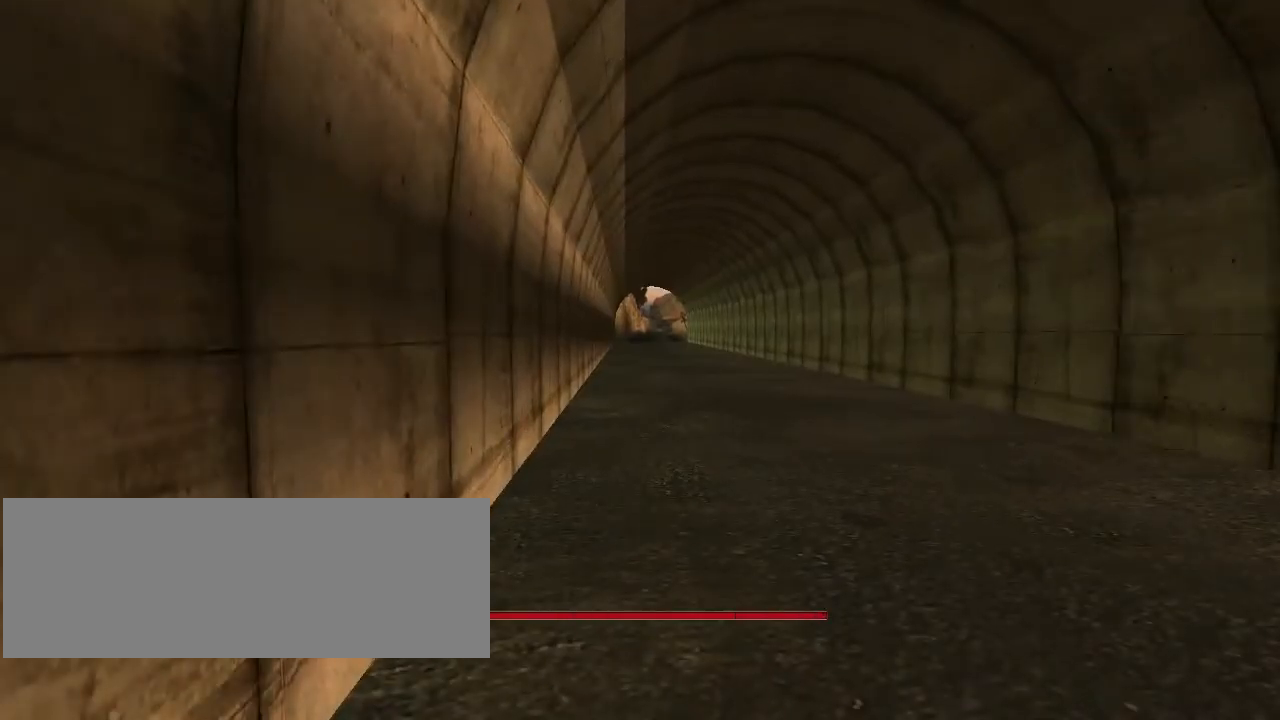
{"keys": ["w"], "mouse": [], "events": []}
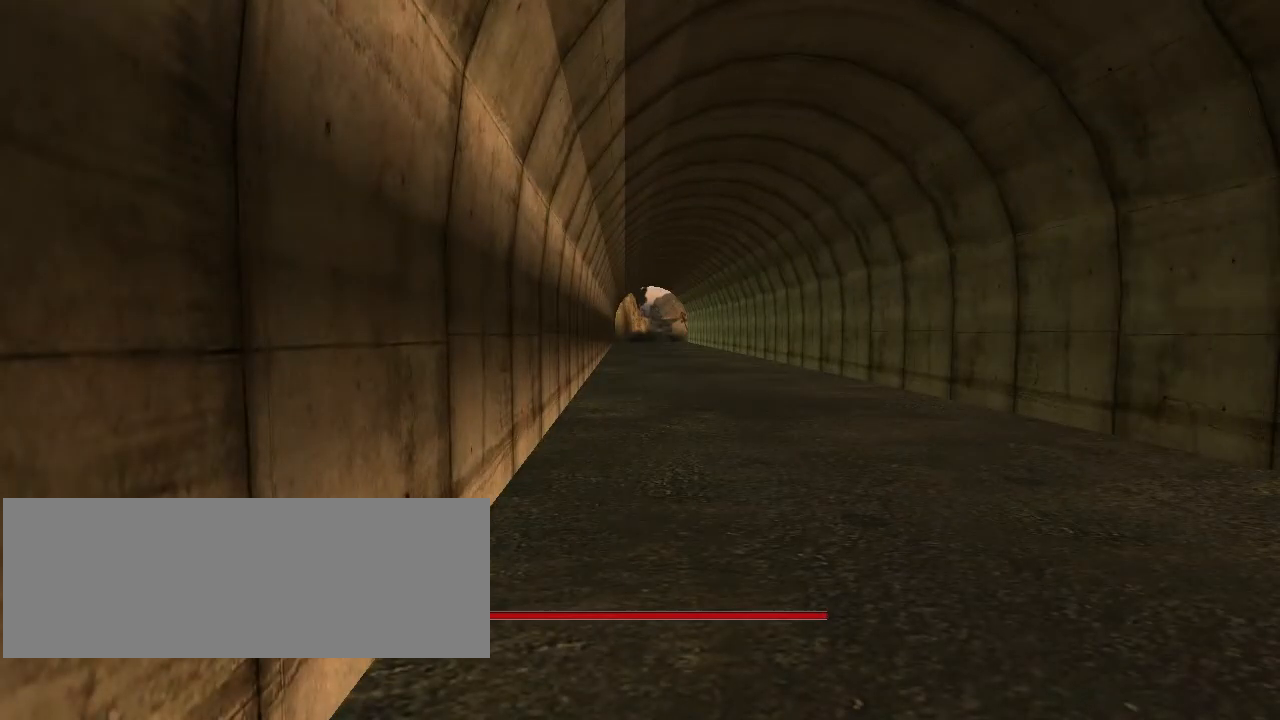
{"keys": ["w"], "mouse": [], "events": [[267, "w", "up"], [467, "w", "down"]]}
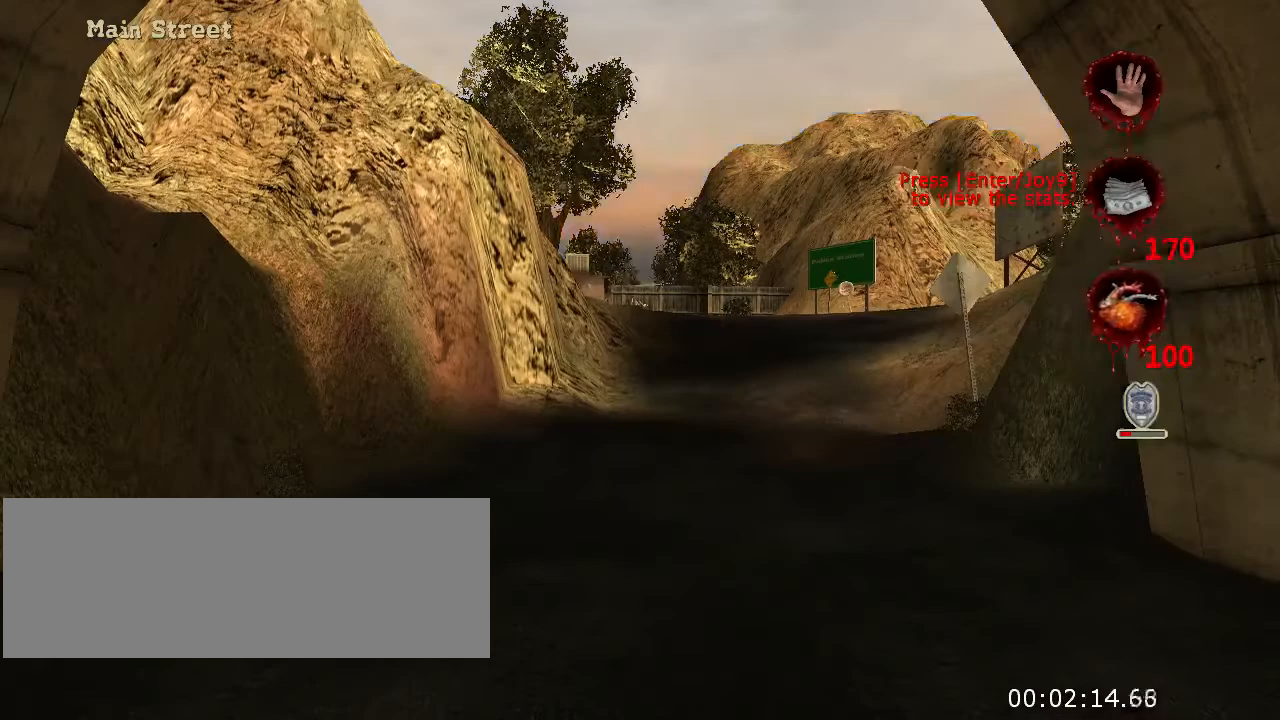
{"keys": ["w"], "mouse": [], "events": []}
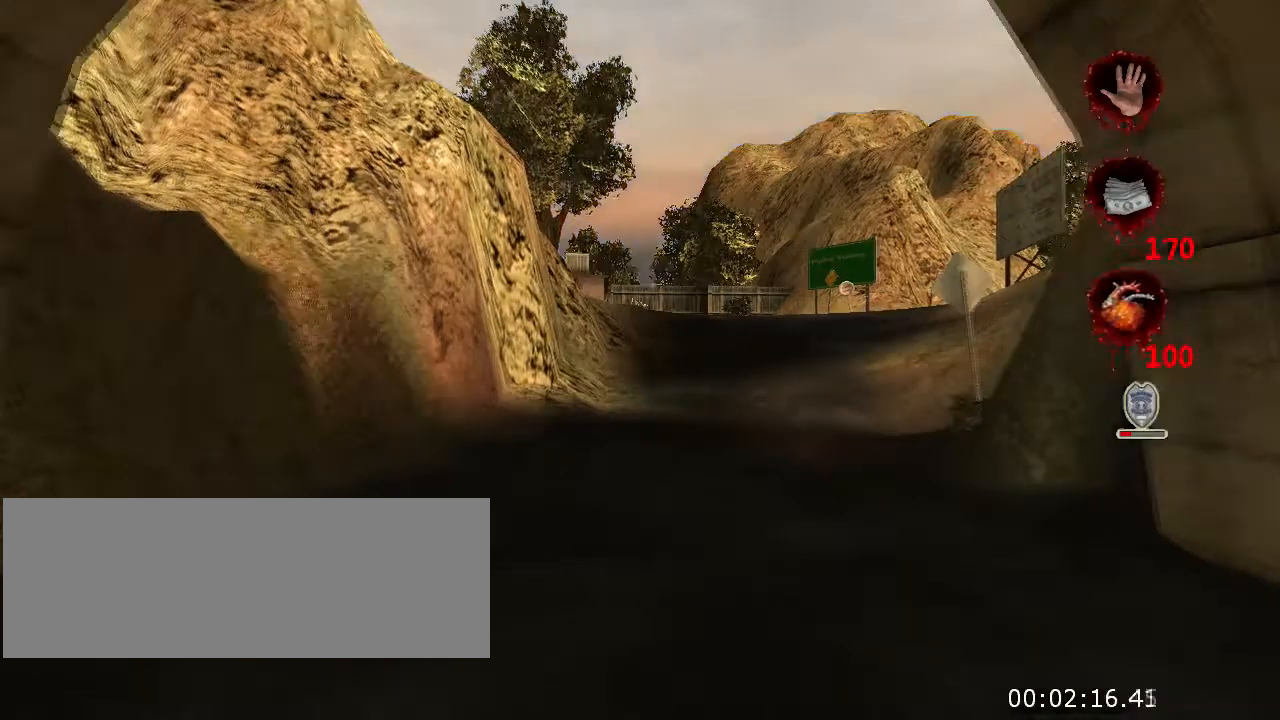
{"keys": ["w"], "mouse": [], "events": []}
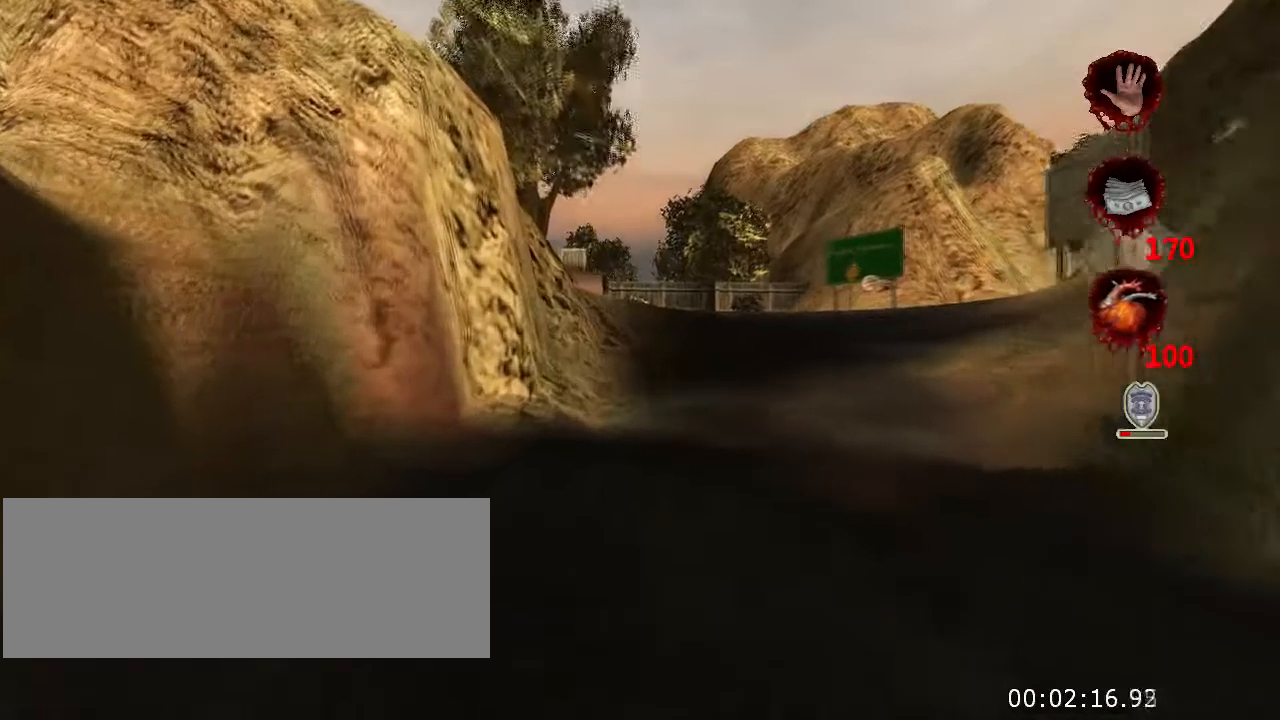
{"keys": ["w"], "mouse": [], "events": []}
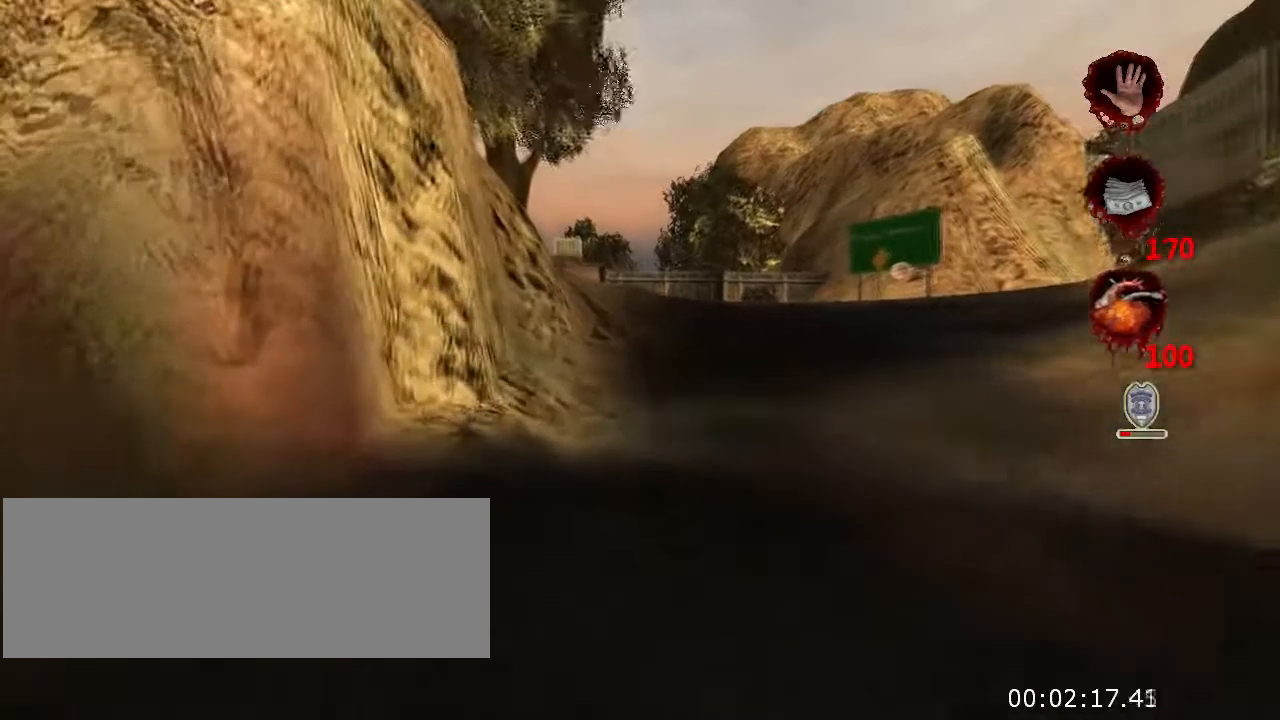
{"keys": ["w"], "mouse": [], "events": []}
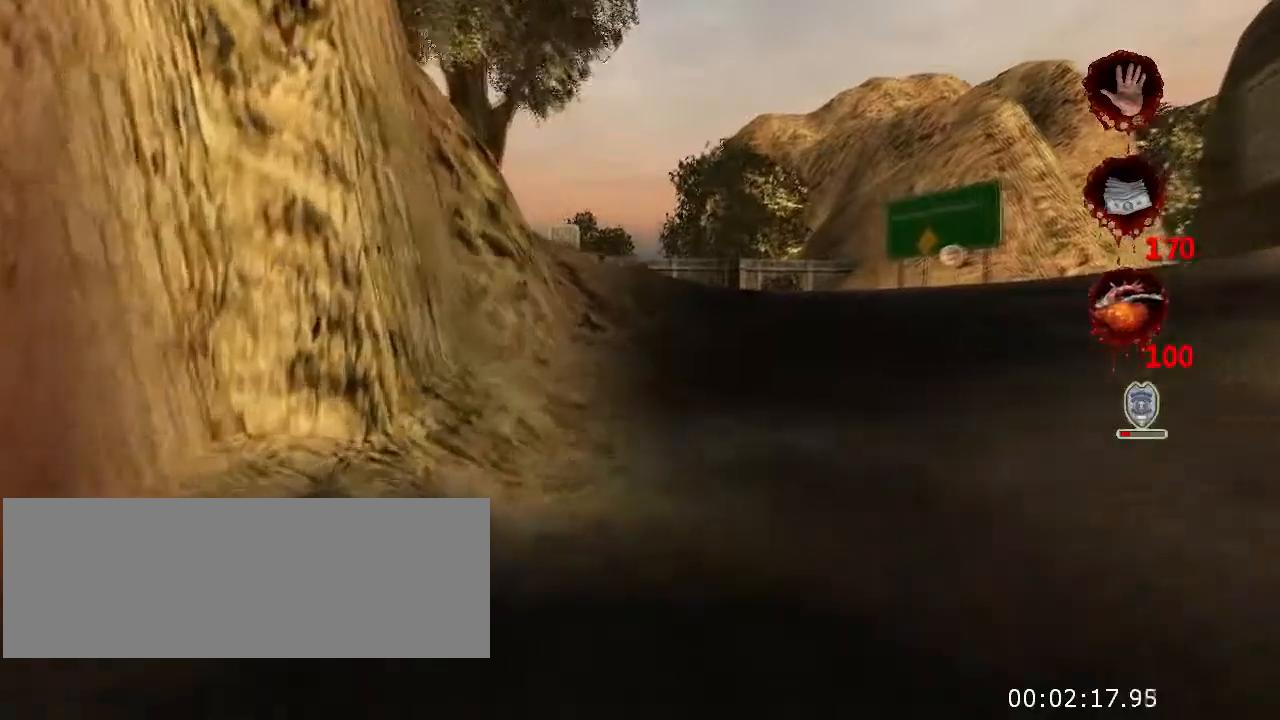
{"keys": ["e", "w"], "mouse": [], "events": [[133, "e", "down"], [267, "e", "up"], [400, "e", "down"]]}
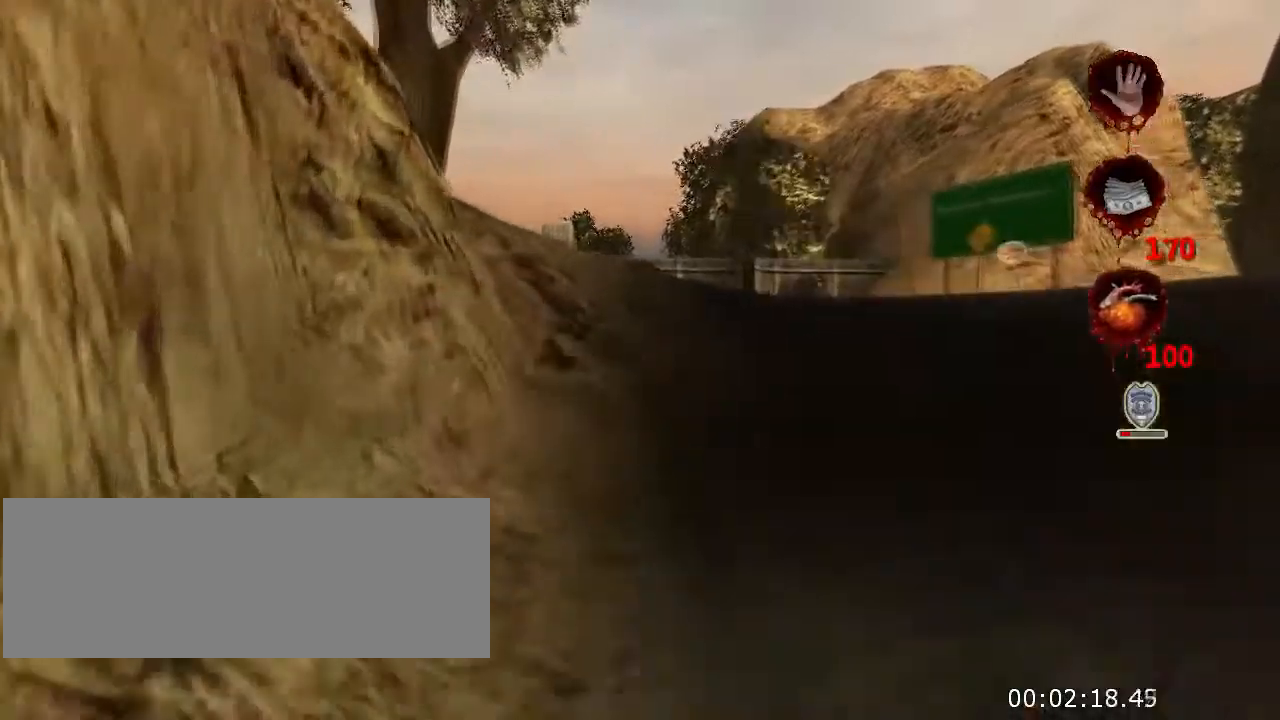
{"keys": ["w"], "mouse": [], "events": [[33, "e", "up"]]}
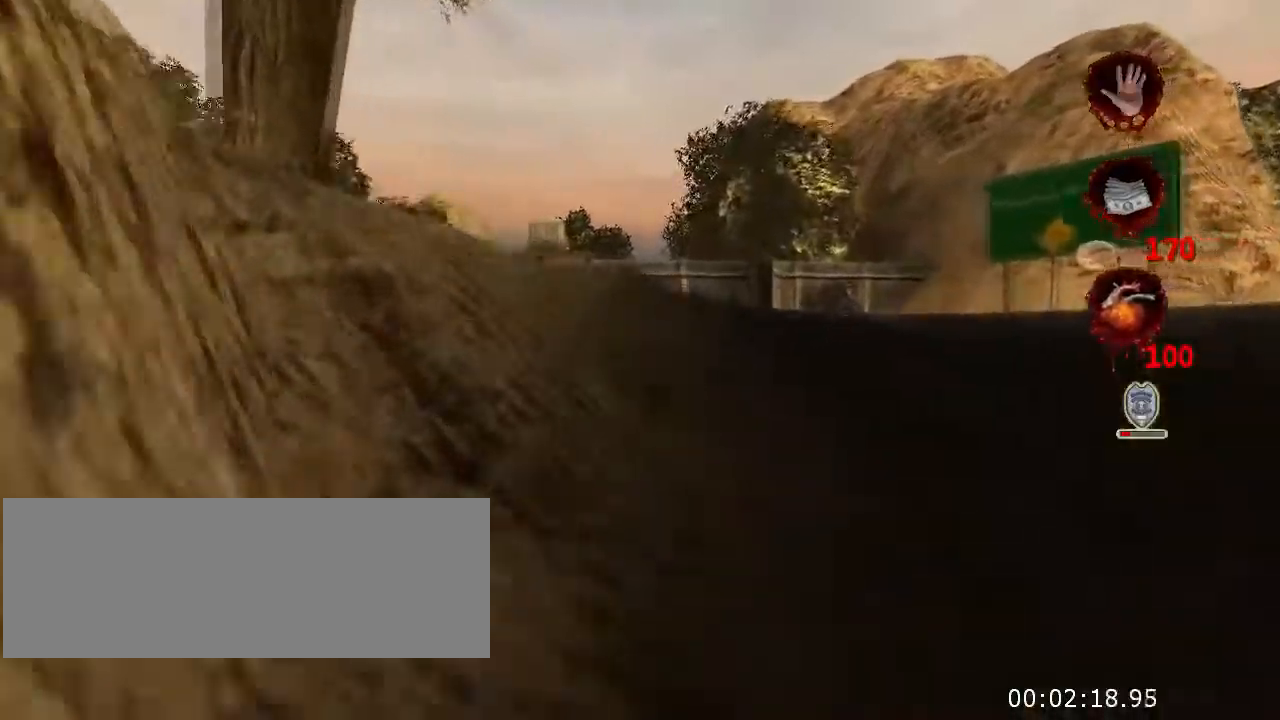
{"keys": ["w"], "mouse": [], "events": []}